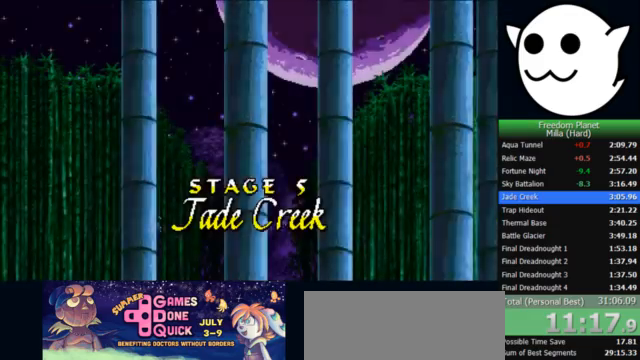
Gameplay with keyboard; each line is a JSON object with the keys held at the frame after it. "events" lists presses ("down") and releases ("up") of "c", "i", "j", "k", "l", "x" and "z" between this image and that frame as [ms after this image, input, new state], when the widget could be followed in between. No other keys are recorded. Mouse input is not recorded.
{"keys": ["l"], "events": [[467, "l", "down"]]}
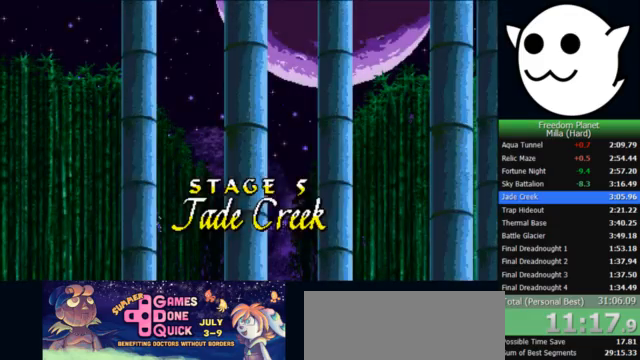
{"keys": ["l"], "events": []}
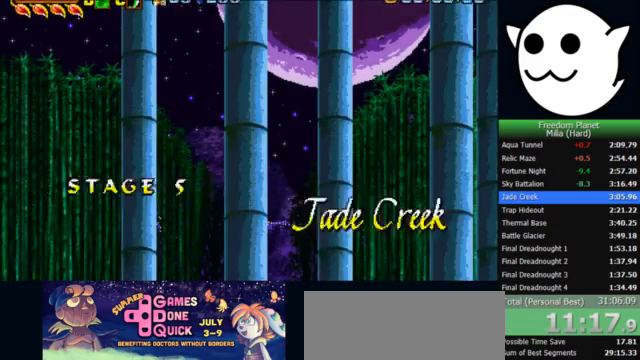
{"keys": ["l"], "events": []}
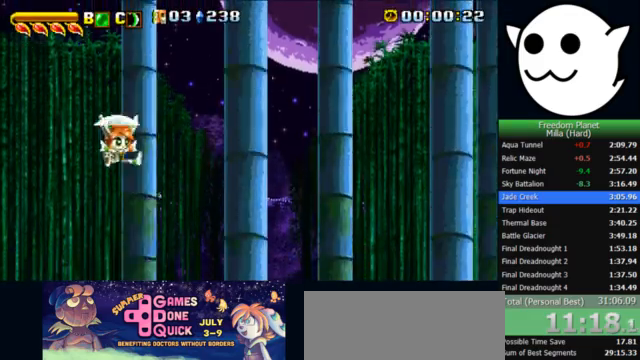
{"keys": ["l"], "events": []}
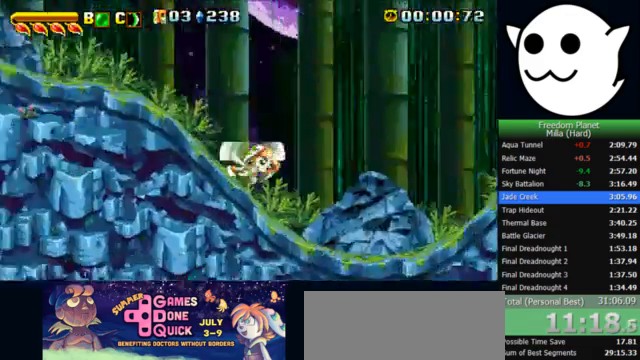
{"keys": ["l"], "events": []}
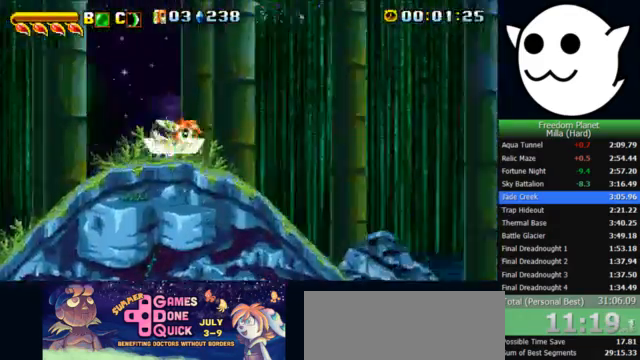
{"keys": ["l", "x"], "events": [[200, "x", "down"]]}
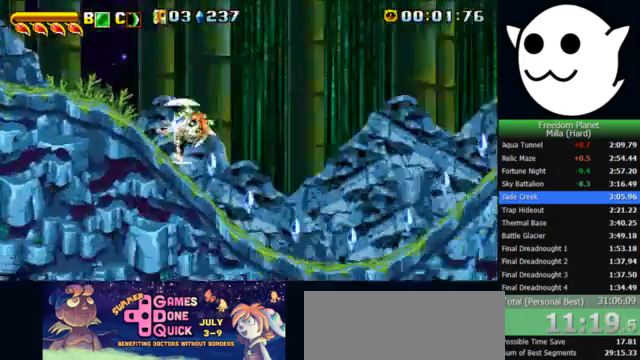
{"keys": ["l"], "events": [[500, "x", "up"]]}
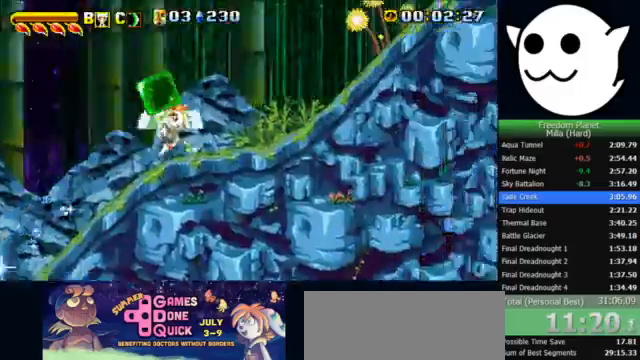
{"keys": ["k", "l"], "events": [[67, "c", "down"], [67, "l", "up"], [67, "z", "down"], [100, "j", "down"], [100, "k", "down"], [133, "c", "up"], [133, "l", "down"], [133, "z", "up"], [200, "j", "up"]]}
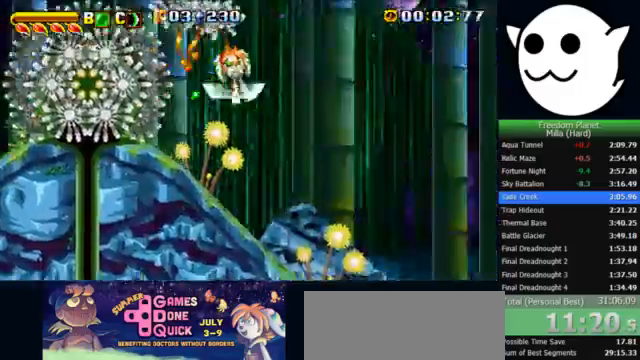
{"keys": ["l", "x"], "events": [[100, "z", "down"], [167, "z", "up"], [367, "k", "up"], [467, "x", "down"]]}
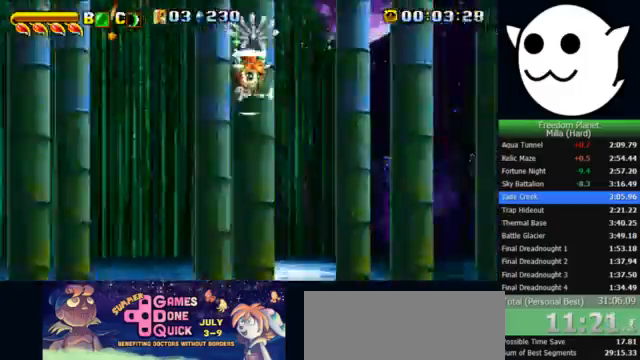
{"keys": ["l", "x"], "events": []}
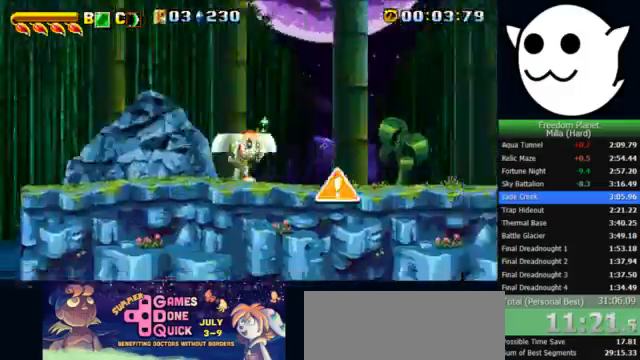
{"keys": ["l", "x"], "events": []}
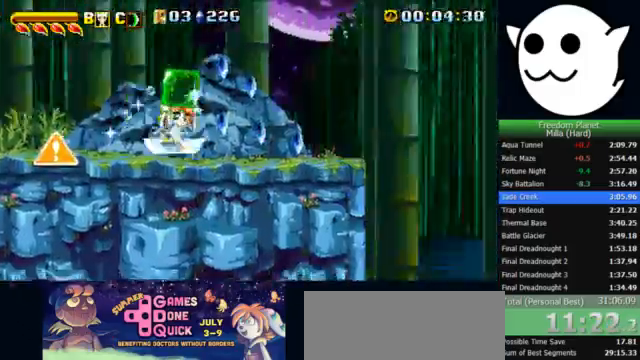
{"keys": ["k", "l"], "events": [[100, "x", "up"], [167, "l", "up"], [167, "z", "down"], [200, "c", "down"], [200, "j", "down"], [200, "k", "down"], [233, "l", "down"], [267, "c", "up"], [267, "z", "up"], [300, "j", "up"]]}
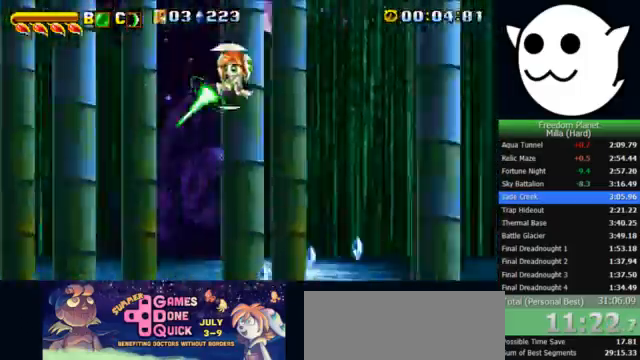
{"keys": ["l", "z"], "events": [[267, "k", "up"], [467, "z", "down"]]}
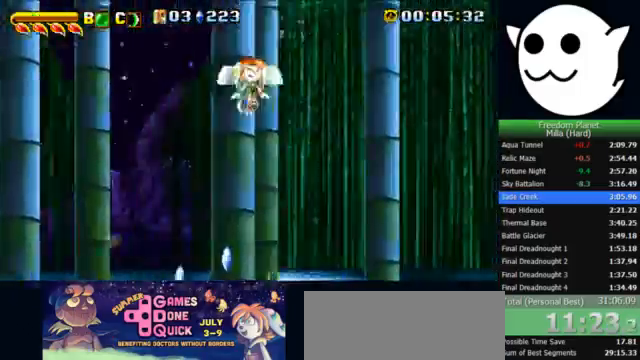
{"keys": ["l", "x"], "events": [[67, "z", "up"], [133, "x", "down"]]}
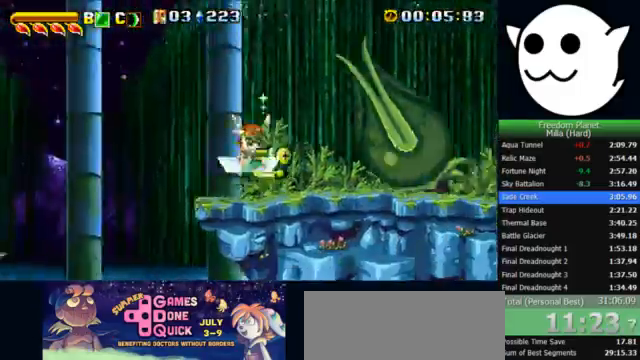
{"keys": ["j", "k", "l", "z"], "events": [[367, "x", "up"], [433, "l", "up"], [433, "z", "down"], [467, "c", "down"], [467, "j", "down"], [467, "k", "down"], [500, "c", "up"], [500, "l", "down"]]}
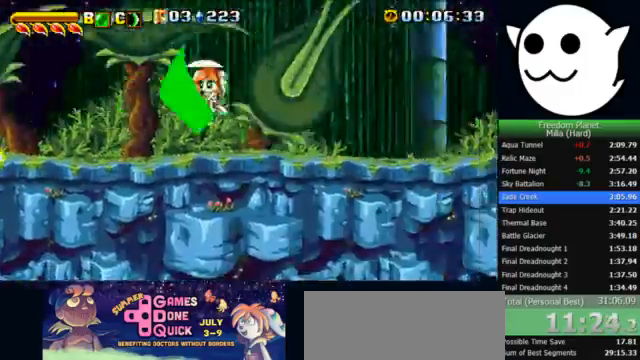
{"keys": ["l", "x", "z"], "events": [[33, "j", "up"], [333, "k", "up"], [467, "x", "down"]]}
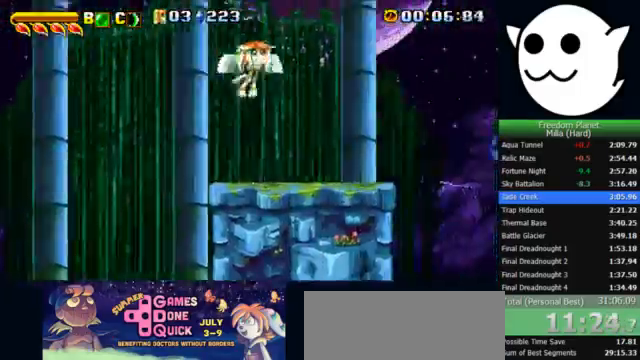
{"keys": ["l", "x"], "events": [[67, "z", "up"]]}
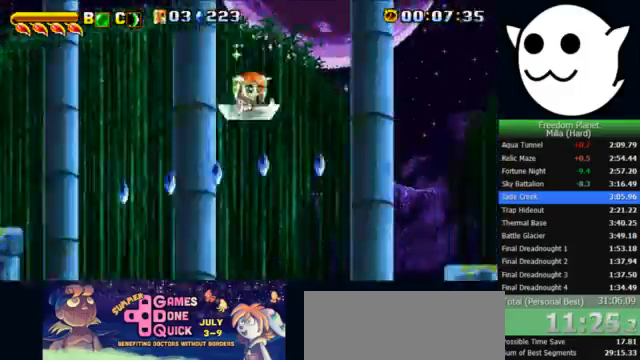
{"keys": ["k", "l"], "events": [[300, "x", "up"], [333, "l", "up"], [333, "z", "down"], [367, "c", "down"], [367, "j", "down"], [400, "k", "down"], [400, "z", "up"], [433, "c", "up"], [433, "l", "down"], [467, "j", "up"]]}
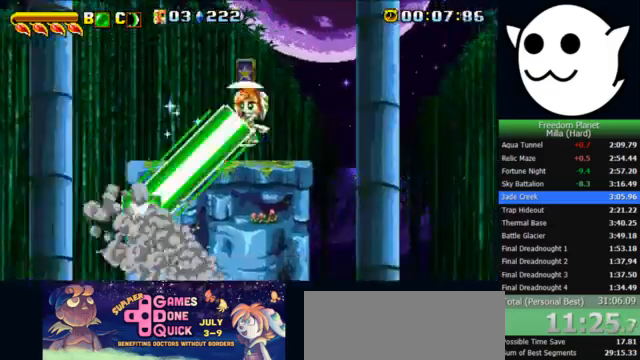
{"keys": ["l", "z"], "events": [[100, "k", "up"], [500, "z", "down"]]}
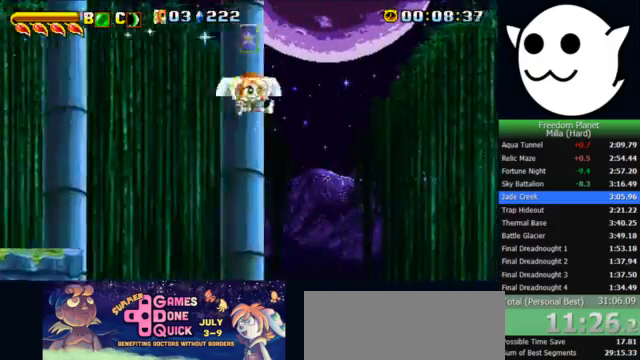
{"keys": ["l", "z"], "events": []}
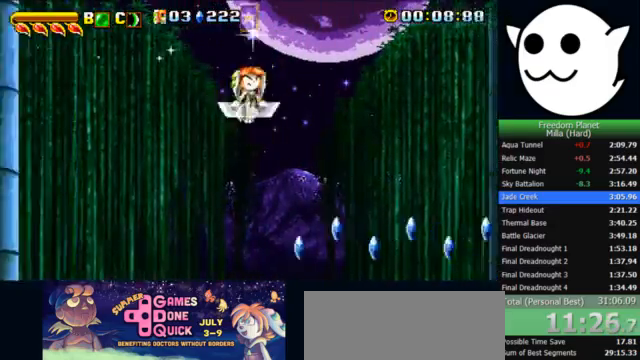
{"keys": ["l", "z"], "events": []}
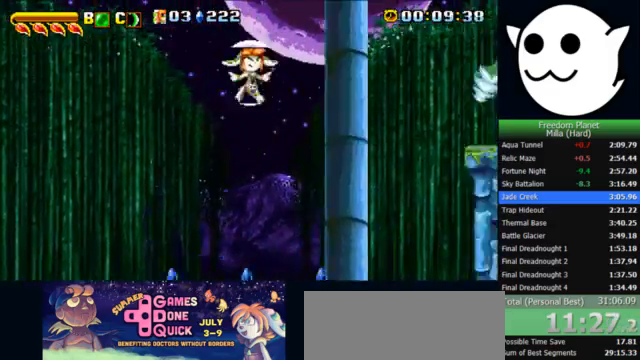
{"keys": ["l", "x"], "events": [[133, "z", "up"], [233, "x", "down"]]}
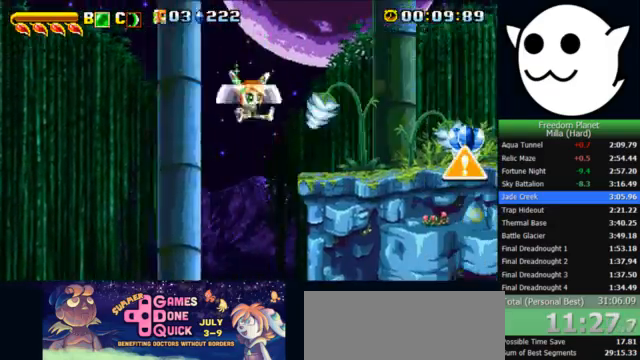
{"keys": ["c", "j", "z"], "events": [[167, "l", "up"], [267, "l", "down"], [467, "x", "up"], [500, "c", "down"], [500, "j", "down"], [500, "l", "up"], [500, "z", "down"]]}
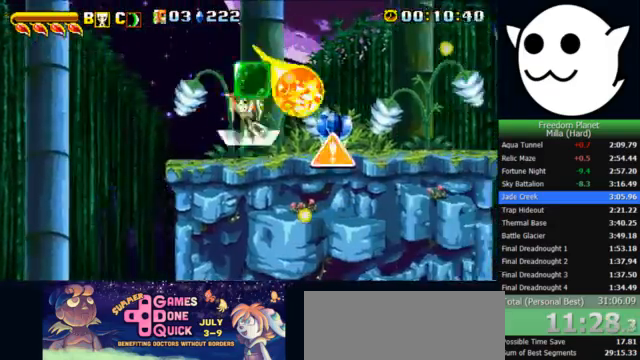
{"keys": ["k", "l", "z"], "events": [[33, "k", "down"], [67, "c", "up"], [67, "l", "down"], [100, "j", "up"]]}
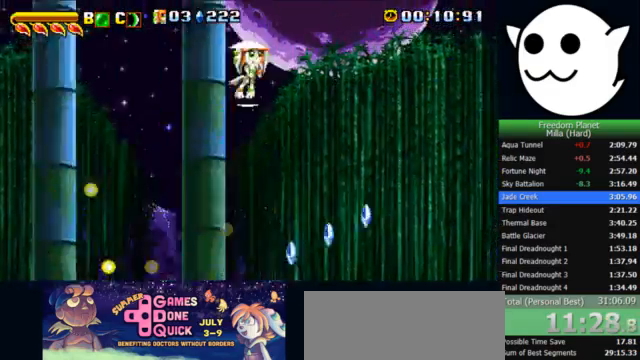
{"keys": ["l", "z"], "events": [[233, "k", "up"]]}
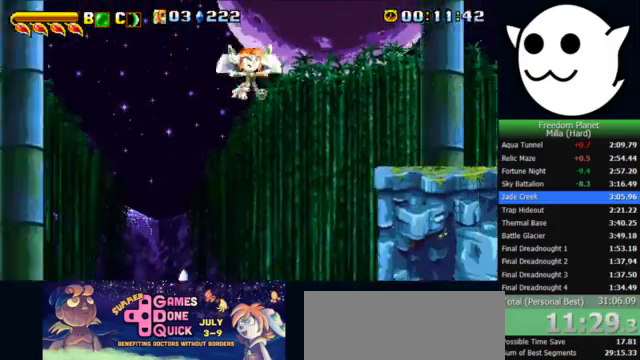
{"keys": ["x"], "events": [[33, "z", "up"], [100, "x", "down"], [300, "l", "up"]]}
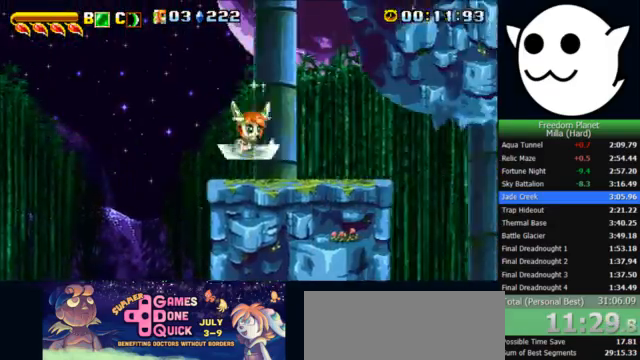
{"keys": ["l", "x"], "events": [[167, "l", "down"]]}
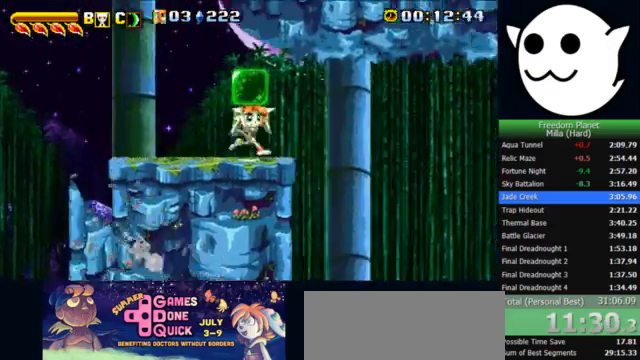
{"keys": ["l"], "events": [[33, "x", "up"], [67, "l", "up"], [67, "z", "down"], [100, "c", "down"], [100, "j", "down"], [133, "k", "down"], [133, "l", "down"], [133, "z", "up"], [200, "c", "up"], [233, "j", "up"], [500, "k", "up"]]}
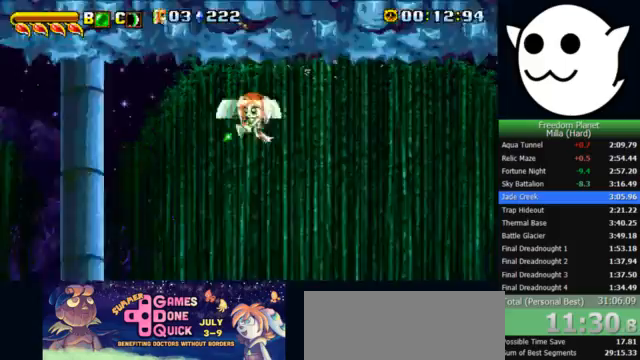
{"keys": ["l", "x"], "events": [[100, "z", "down"], [200, "z", "up"], [267, "x", "down"]]}
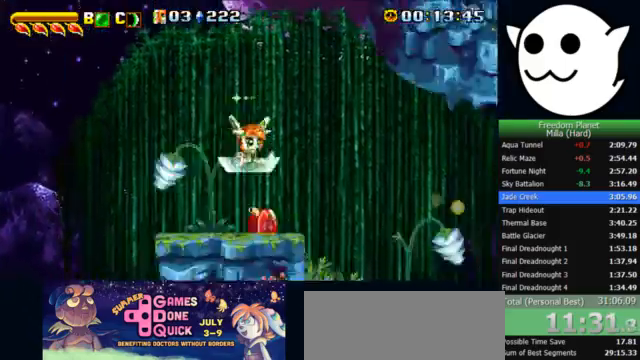
{"keys": ["l", "x"], "events": []}